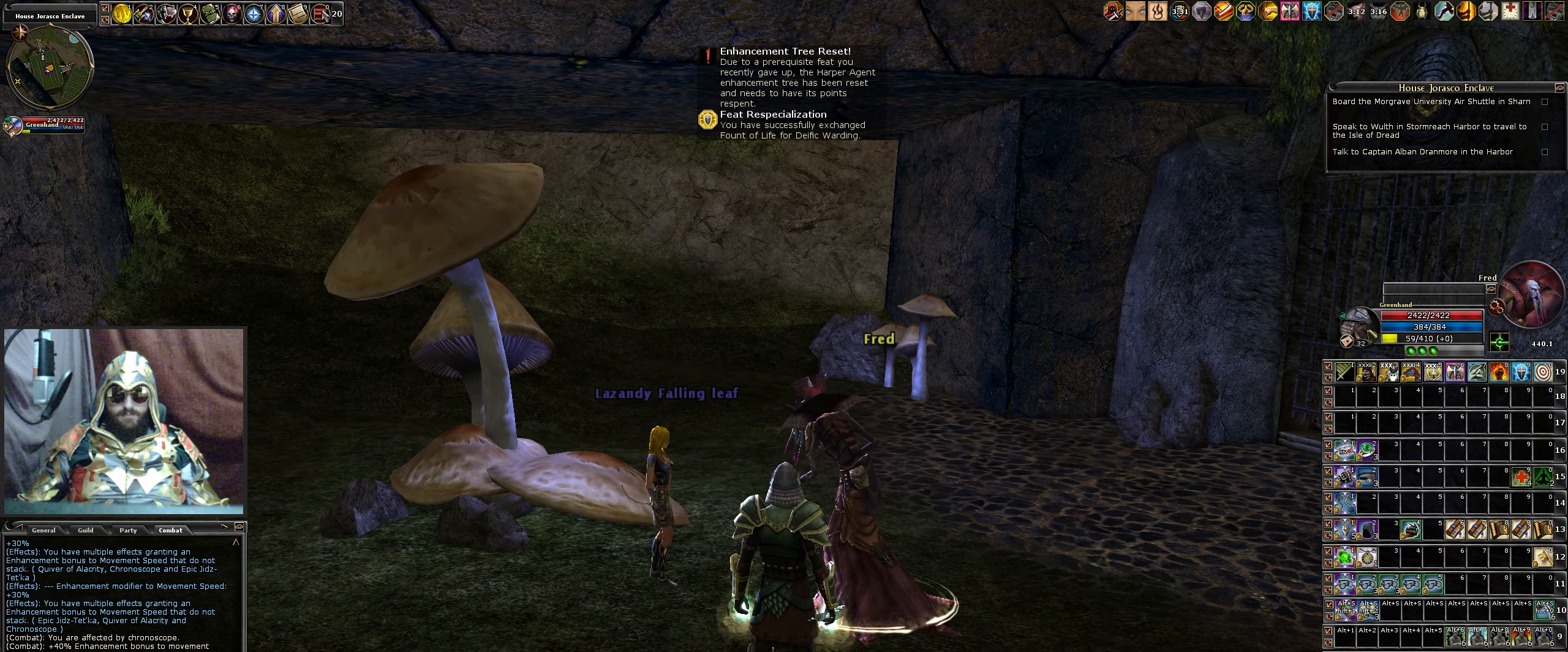
Gameplay with keyboard and mouse; each line is a JSON object with the keys and mouse buttons held at the frame after it. "events" lists presses ("down") and releases ("up") of ".", "/", "0", "1", "2", "3", "4", "5", "6", "7", "8", "9", "a", "alt_l", "alt_r", "b", "backslash", "backspace", "c", "caps_lock", "comma", "ctrl_l", "ctrl_r", "d", "down", "e", "equals", "escape", "f", "f1", "f10", "f11", "f12", "f2", "f3", "f4", "f5", "f6", "f7", "f8", "f9", "g", "h", "i", "j", "k", "l", "lbracket", "left", "m", "minus", "n", "num0", "num1", "num2", "num3", "num4", "num5", "num6", "num7", "num8", "num9", "o", "p", "q", "quote", "r", "rbracket", "return", "right", "s", "semicolon", "shift_l", "shift_r", "space", "super", "t", "tab", "tilde", "u", "up", "v", "w", "x", "y", "z", "mouse_left", "mouse_wheel" and "mouse_right" between this image and that frame as [ms after this image, input, new state], when the widget could be followed in between. "mouse_left", "mouse_wheel", "mouse_right" = the "left", "wheel", "right" buttons of the "mouse" list. No other keys are recorded. "wheel" means that the mouse wheel is clicked or scrolled. Not read: mouse_move.
{"keys": [], "mouse": [], "events": []}
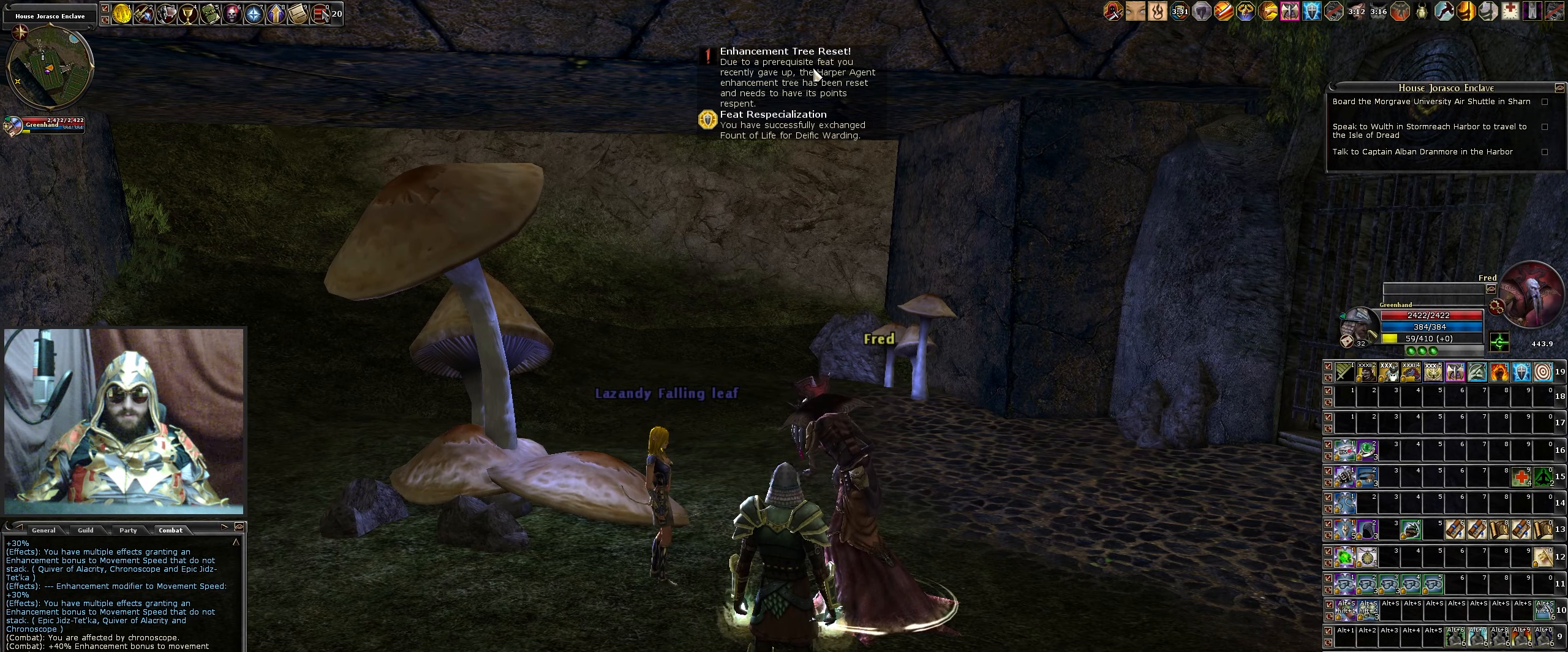
{"keys": [], "mouse": [], "events": []}
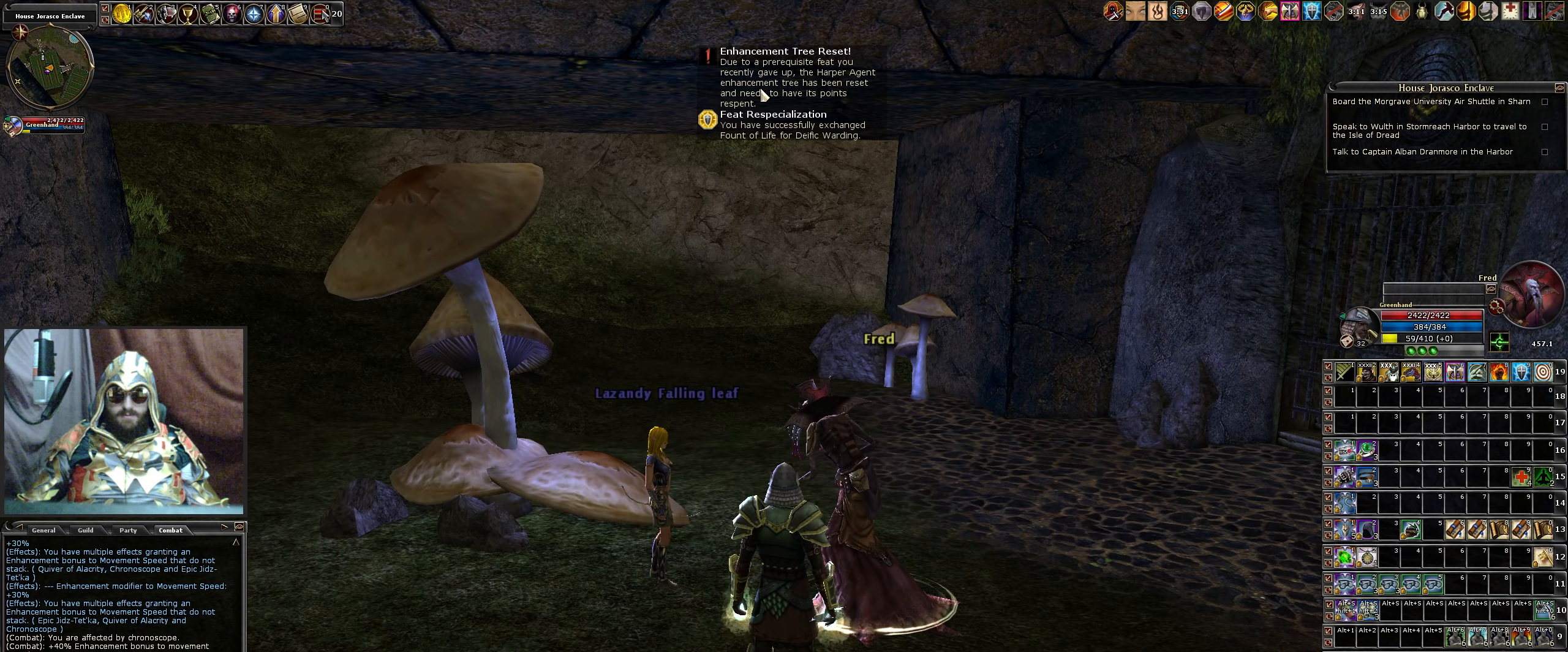
{"keys": [], "mouse": [], "events": []}
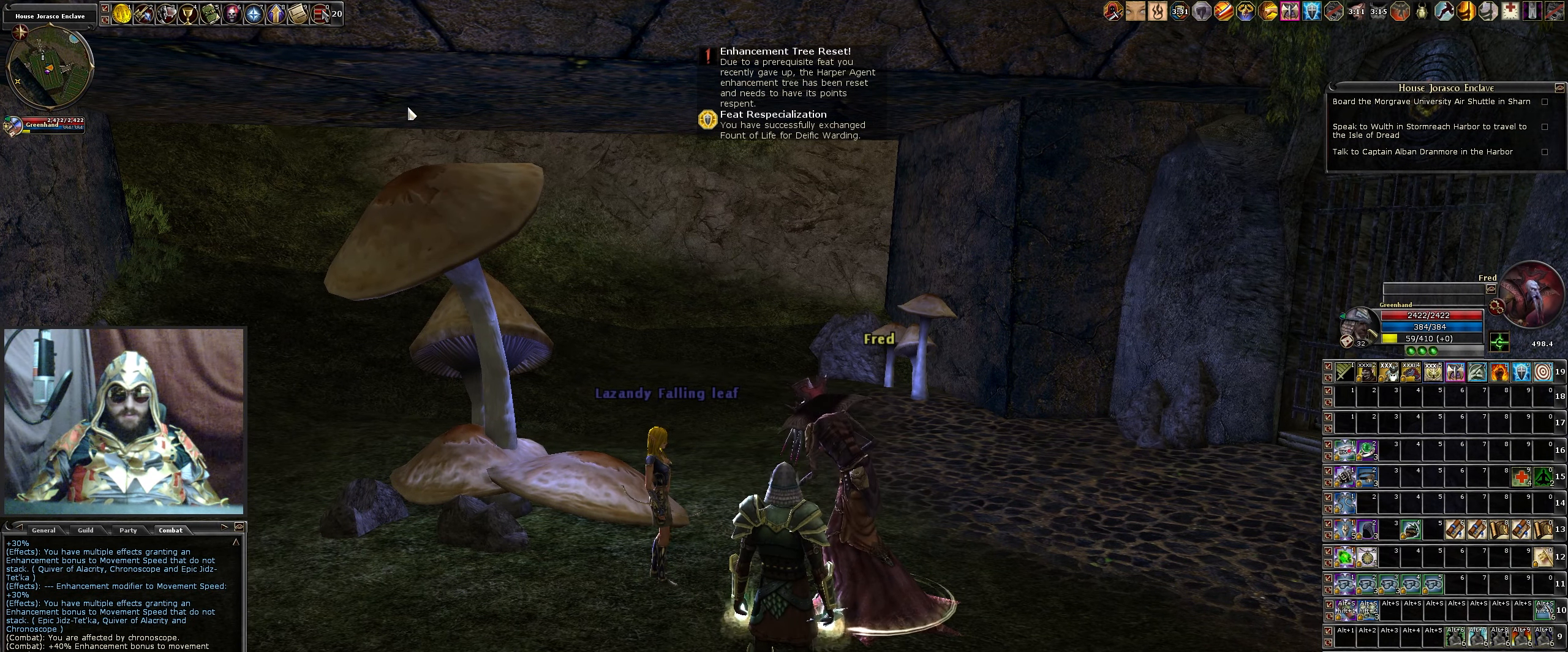
{"keys": [], "mouse": [], "events": []}
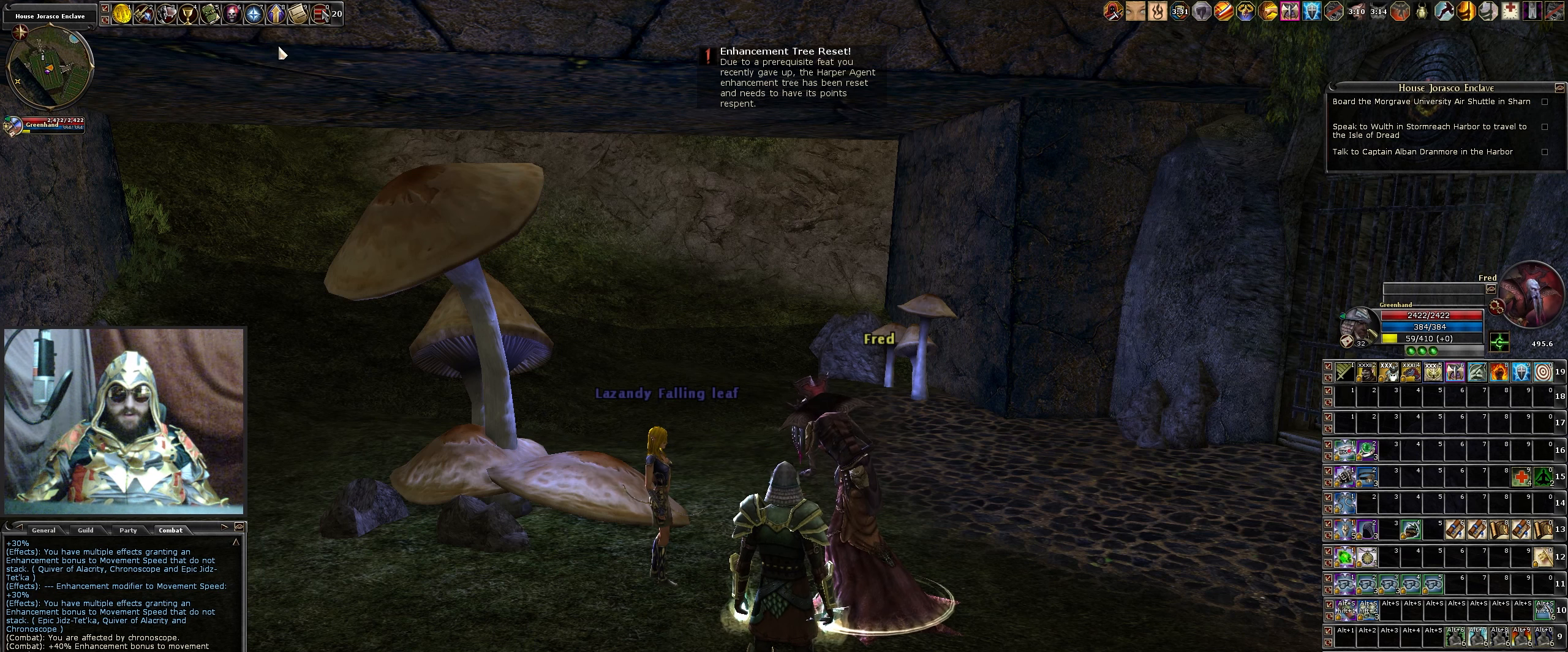
{"keys": [], "mouse": [], "events": []}
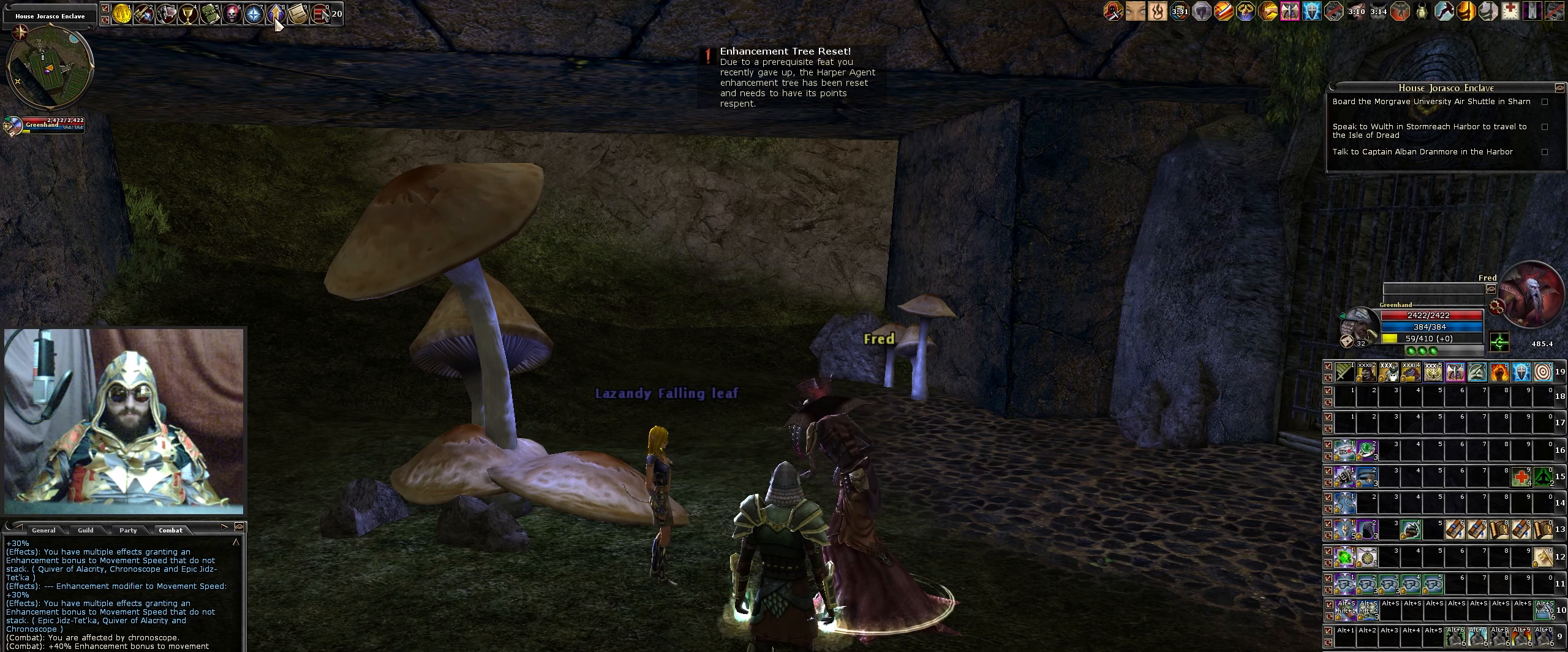
{"keys": [], "mouse": [], "events": []}
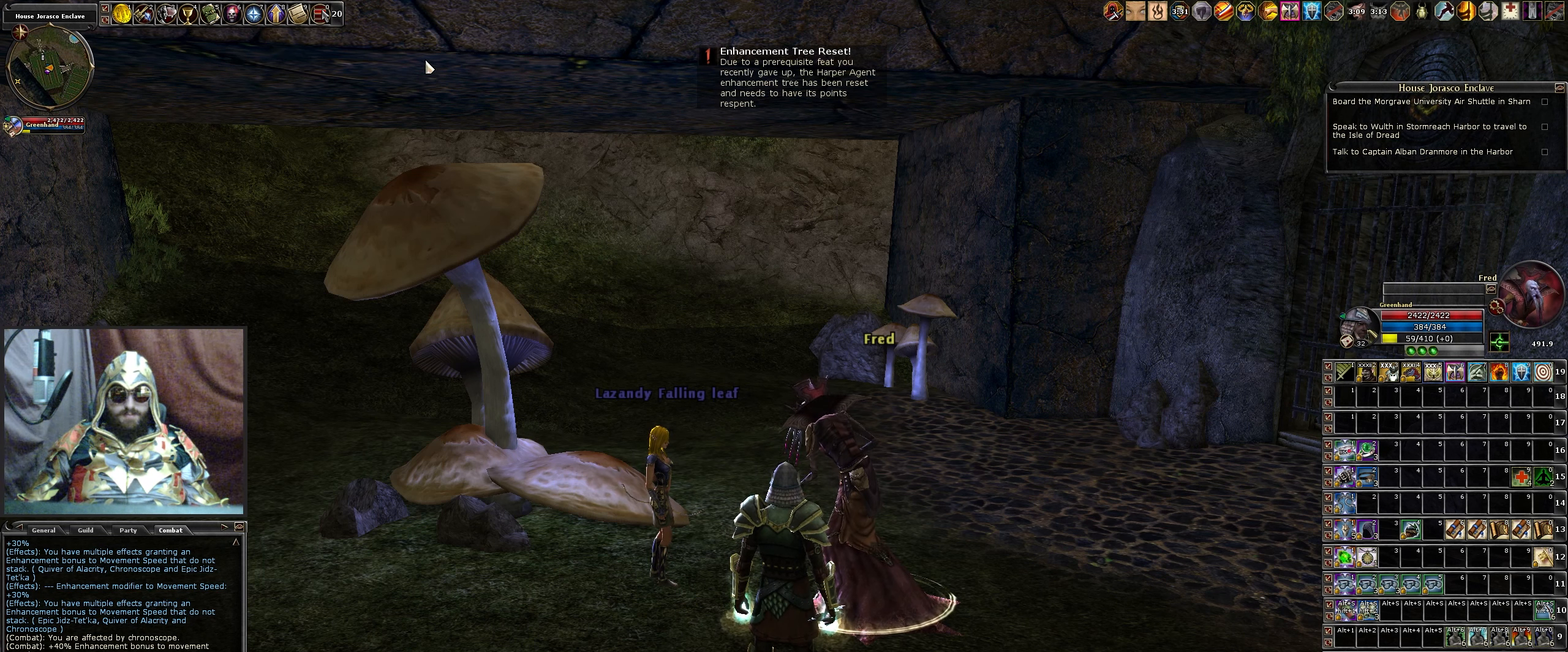
{"keys": [], "mouse": [], "events": []}
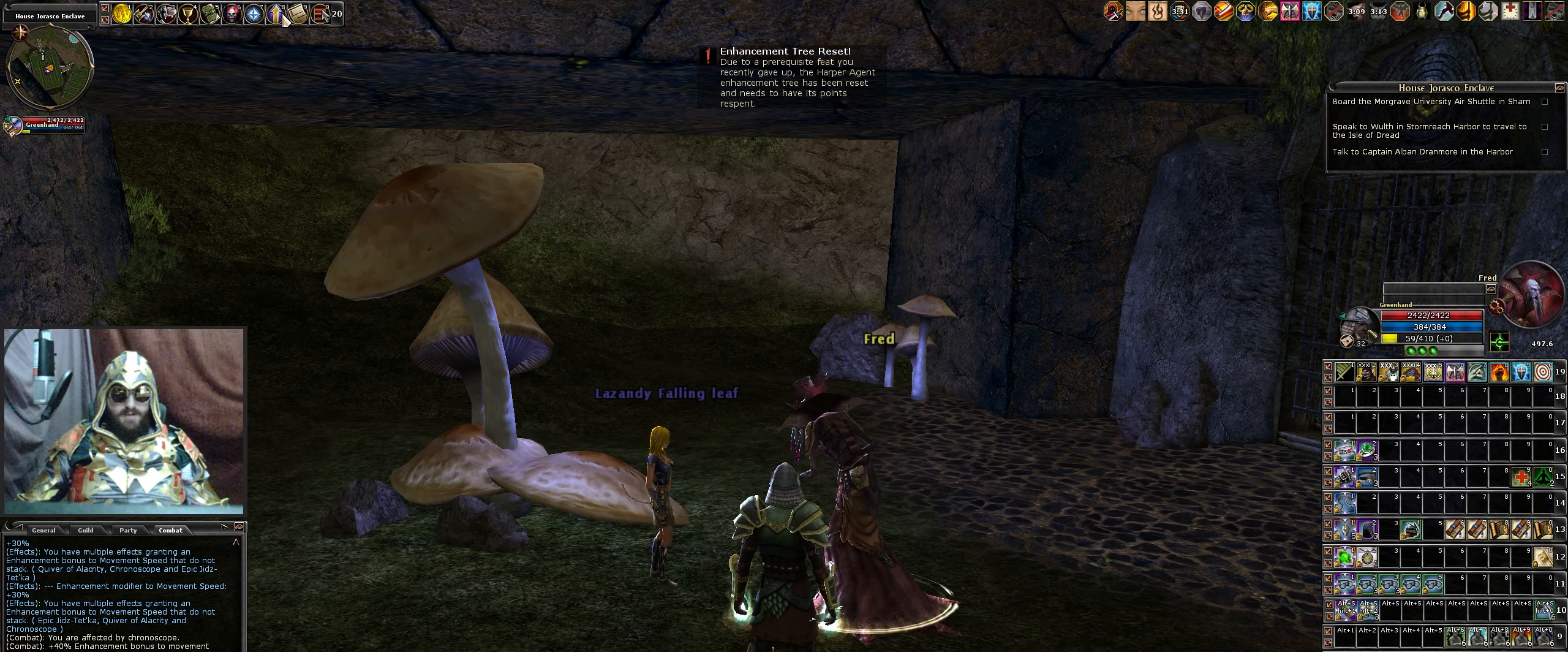
{"keys": [], "mouse": [], "events": []}
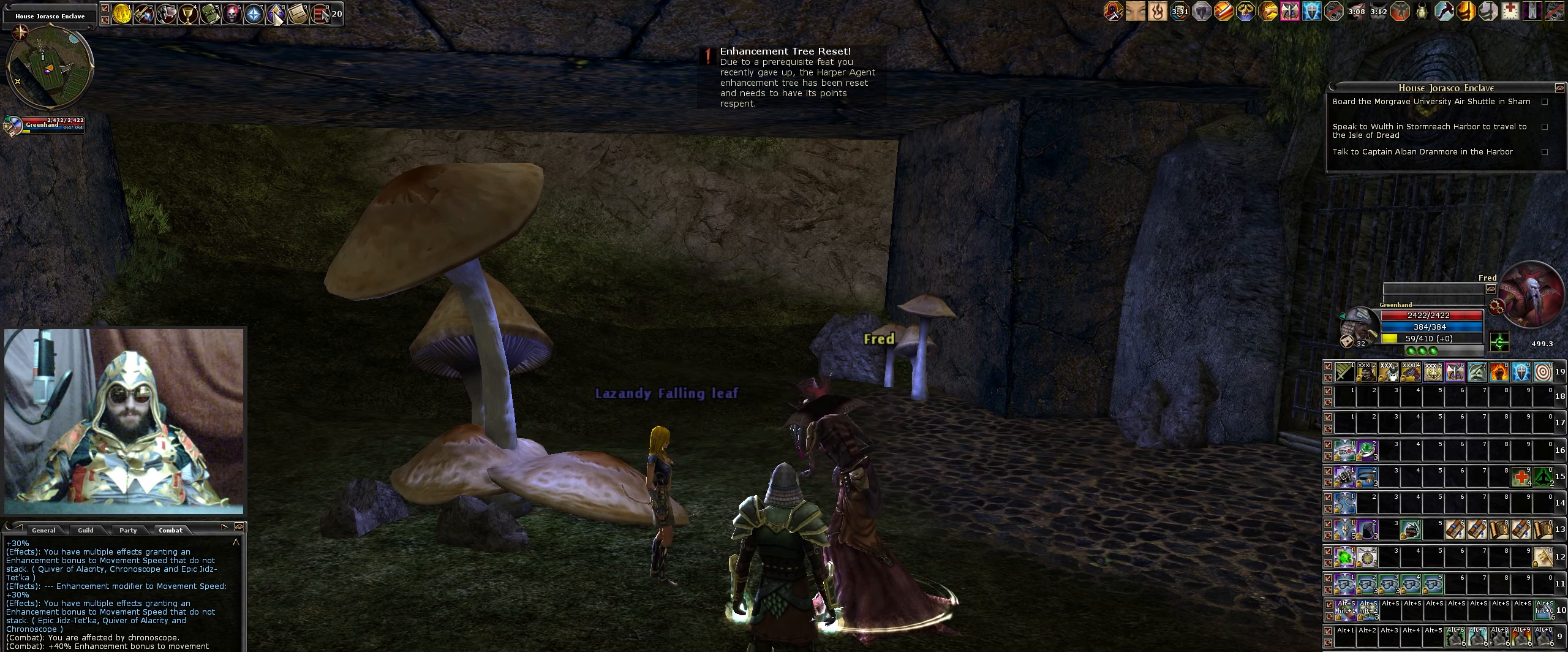
{"keys": [], "mouse": [], "events": [[84, "mouse_left", "down"], [150, "mouse_left", "up"]]}
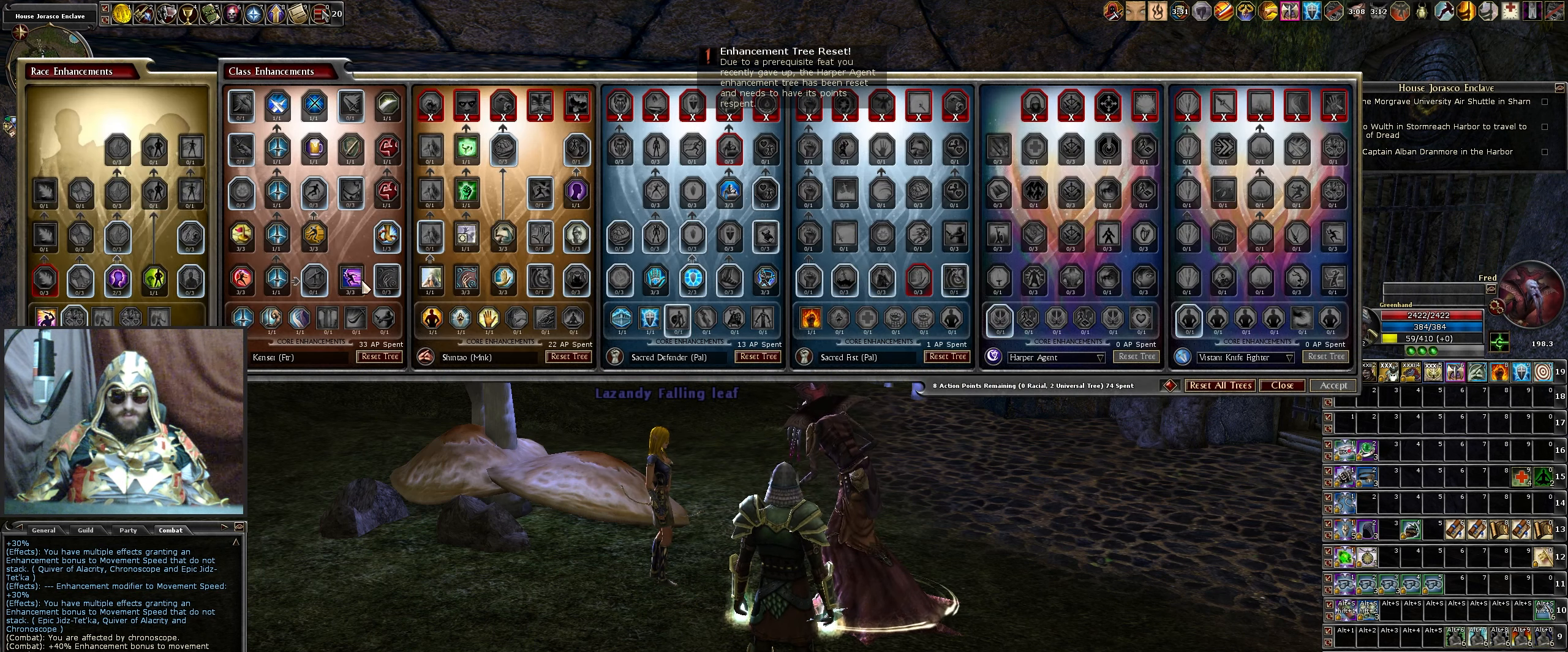
{"keys": [], "mouse": [], "events": []}
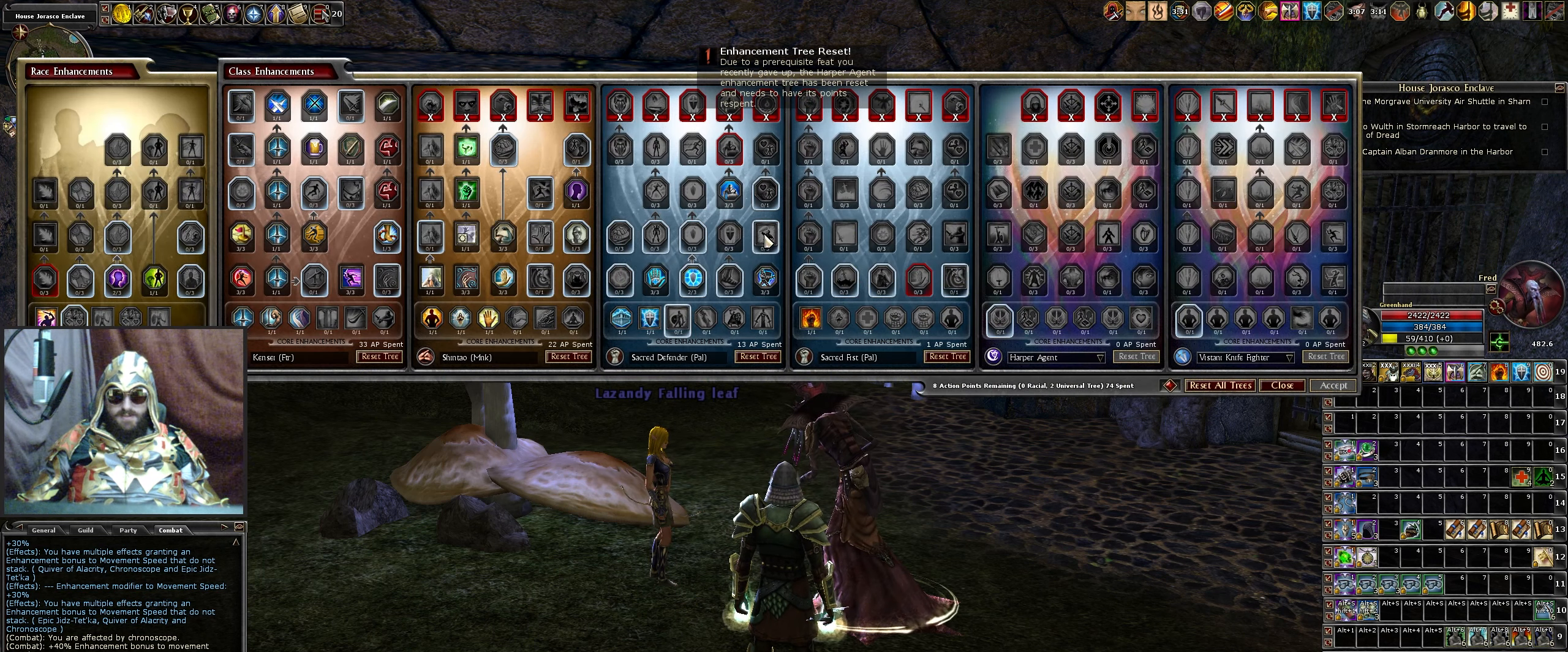
{"keys": [], "mouse": [], "events": []}
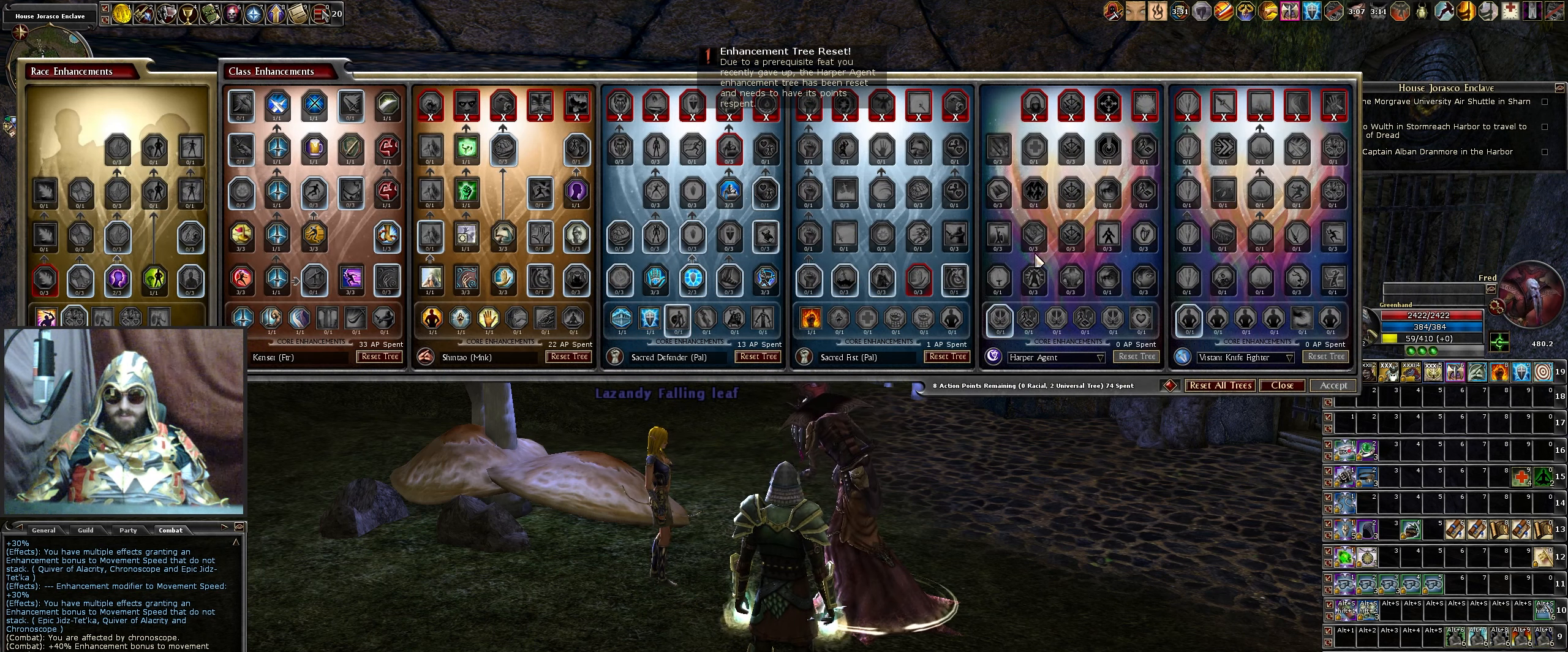
{"keys": [], "mouse": [], "events": []}
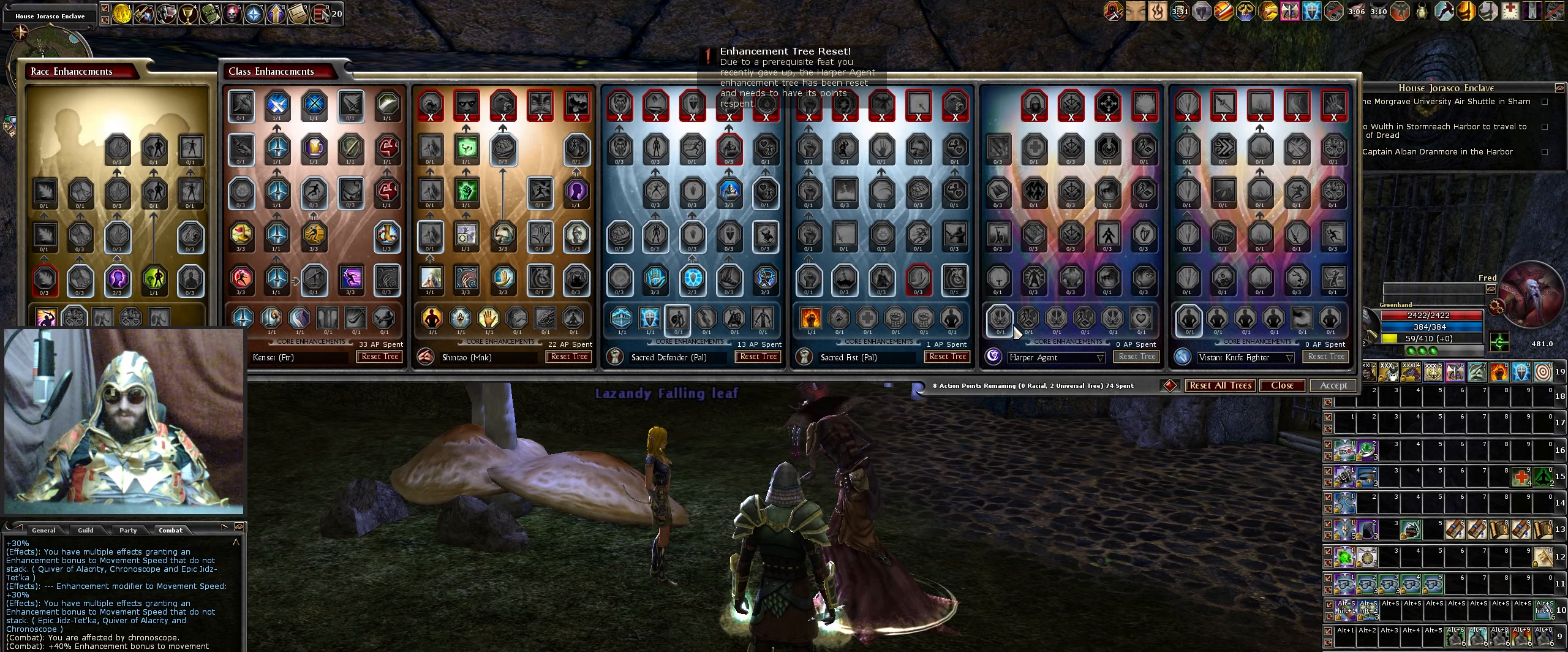
{"keys": [], "mouse": [], "events": [[334, "mouse_left", "down"], [434, "mouse_left", "up"]]}
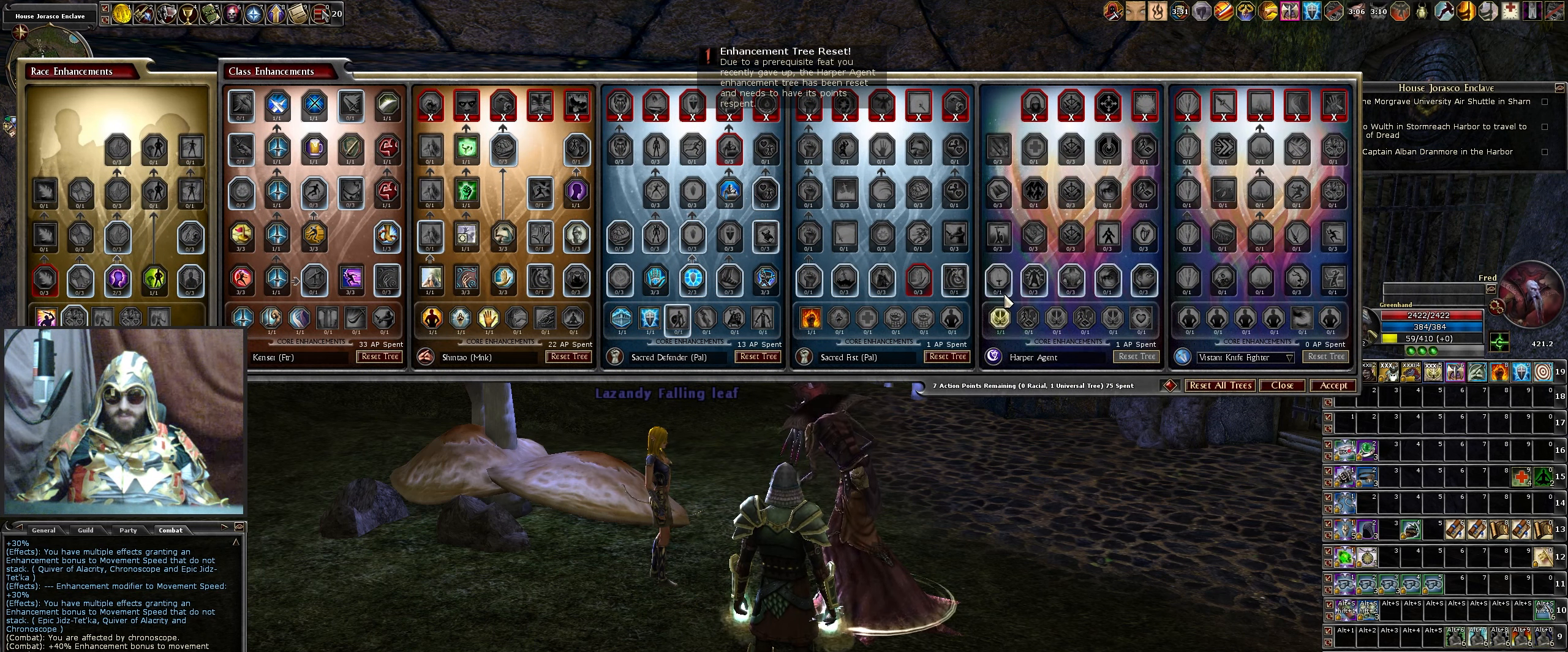
{"keys": [], "mouse": [], "events": [[350, "mouse_left", "down"], [450, "mouse_left", "up"]]}
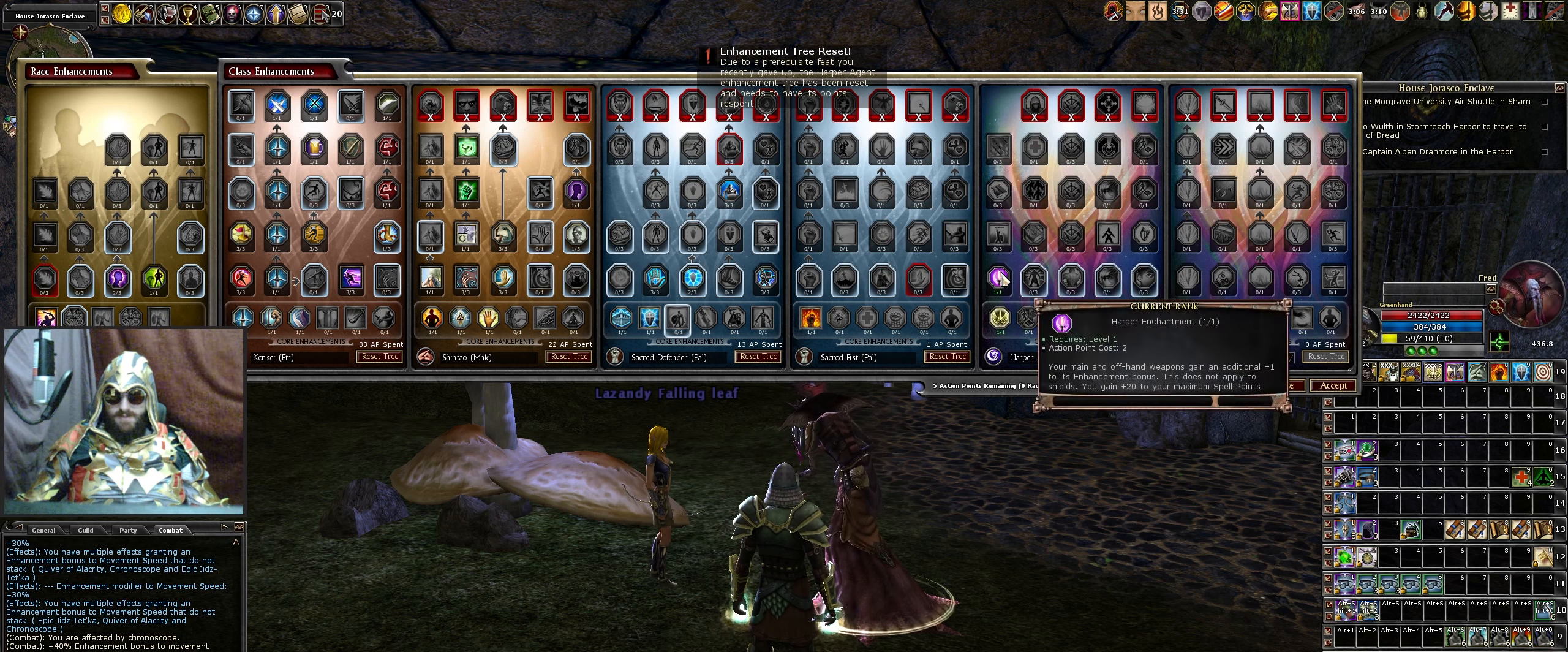
{"keys": [], "mouse": [], "events": []}
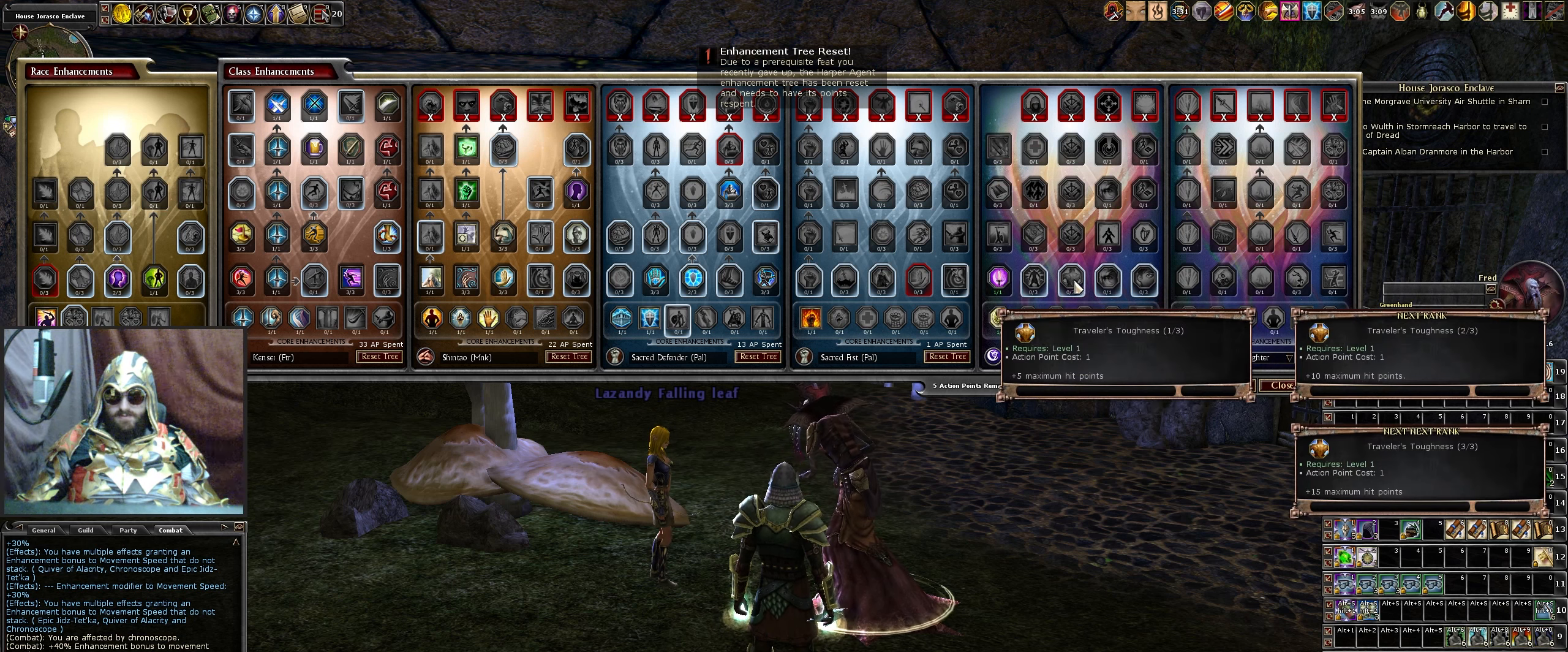
{"keys": [], "mouse": [], "events": [[333, "mouse_left", "down"], [416, "mouse_left", "up"]]}
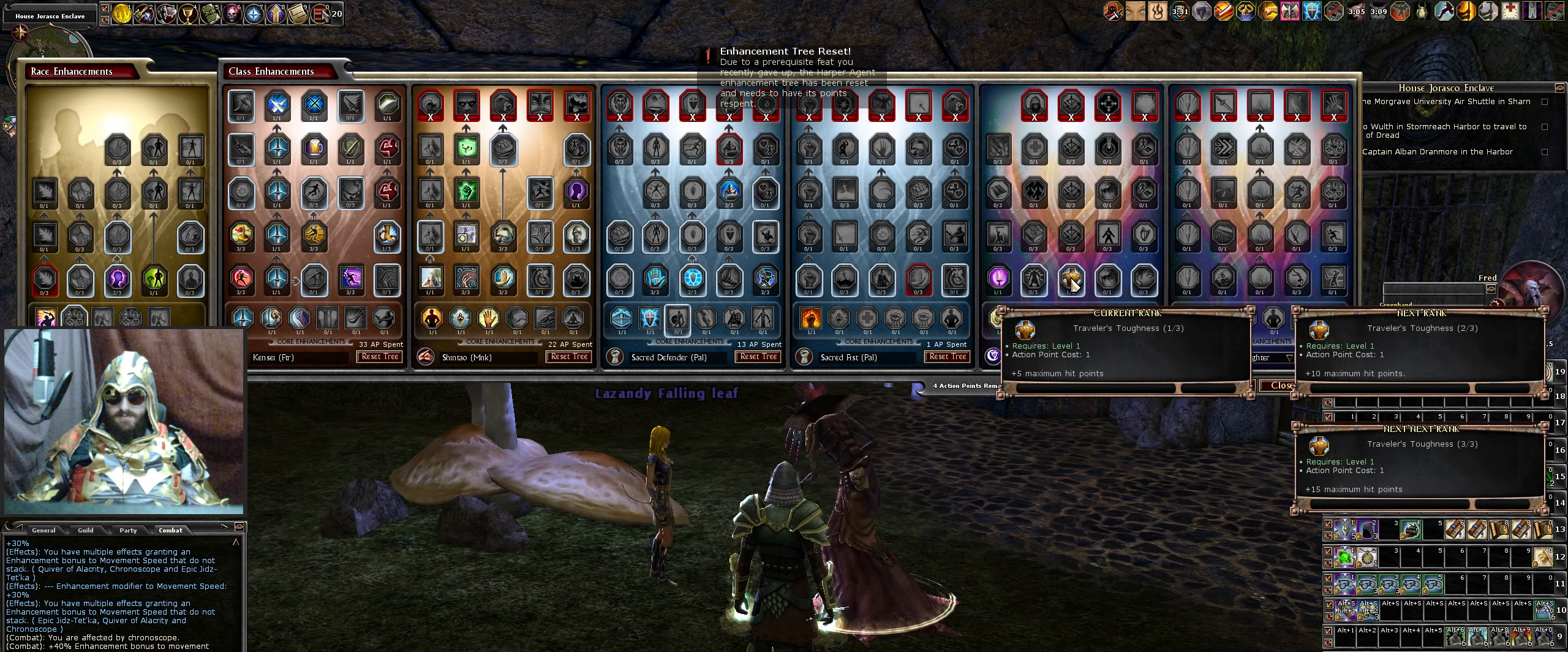
{"keys": [], "mouse": [], "events": [[66, "mouse_left", "down"], [166, "mouse_left", "up"]]}
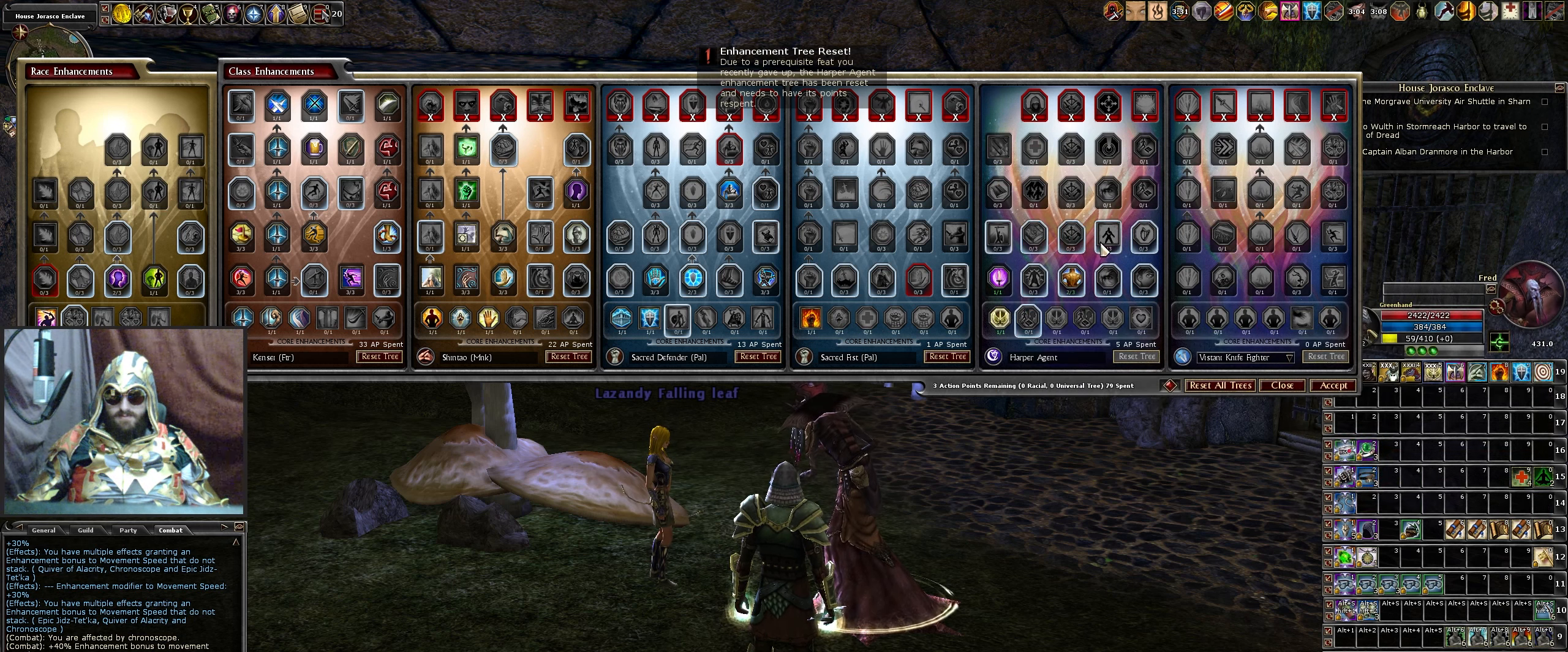
{"keys": [], "mouse": ["left"], "events": [[266, "mouse_left", "down"], [316, "mouse_left", "up"], [416, "mouse_left", "down"]]}
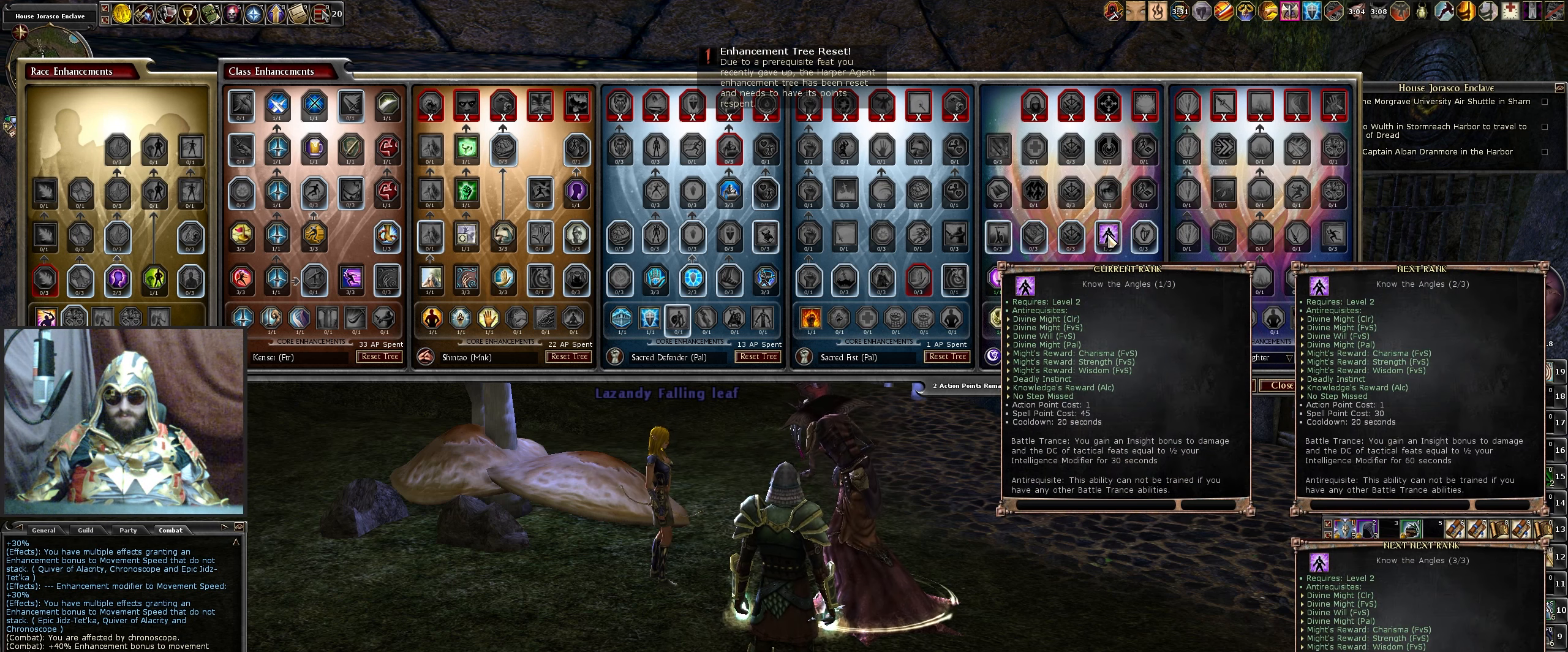
{"keys": [], "mouse": [], "events": [[50, "mouse_left", "up"], [100, "mouse_left", "down"], [233, "mouse_left", "up"]]}
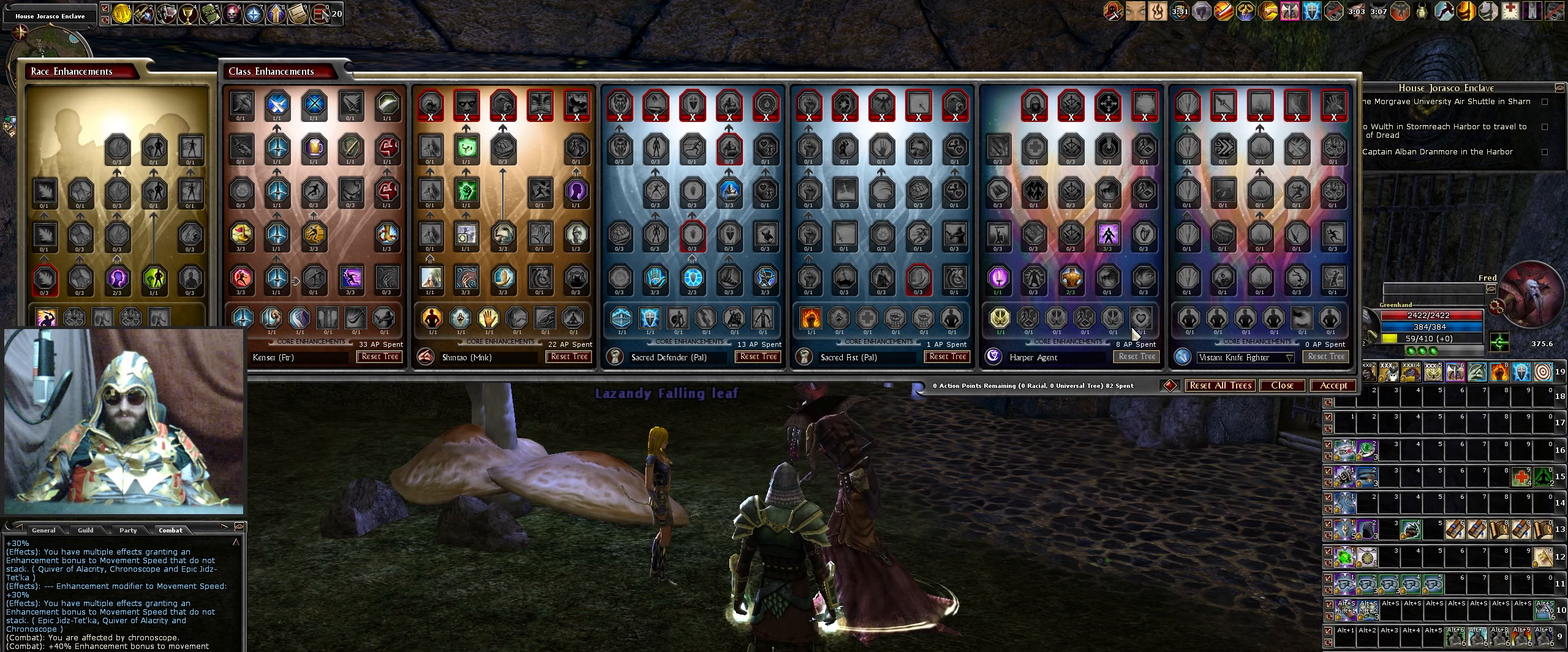
{"keys": [], "mouse": [], "events": []}
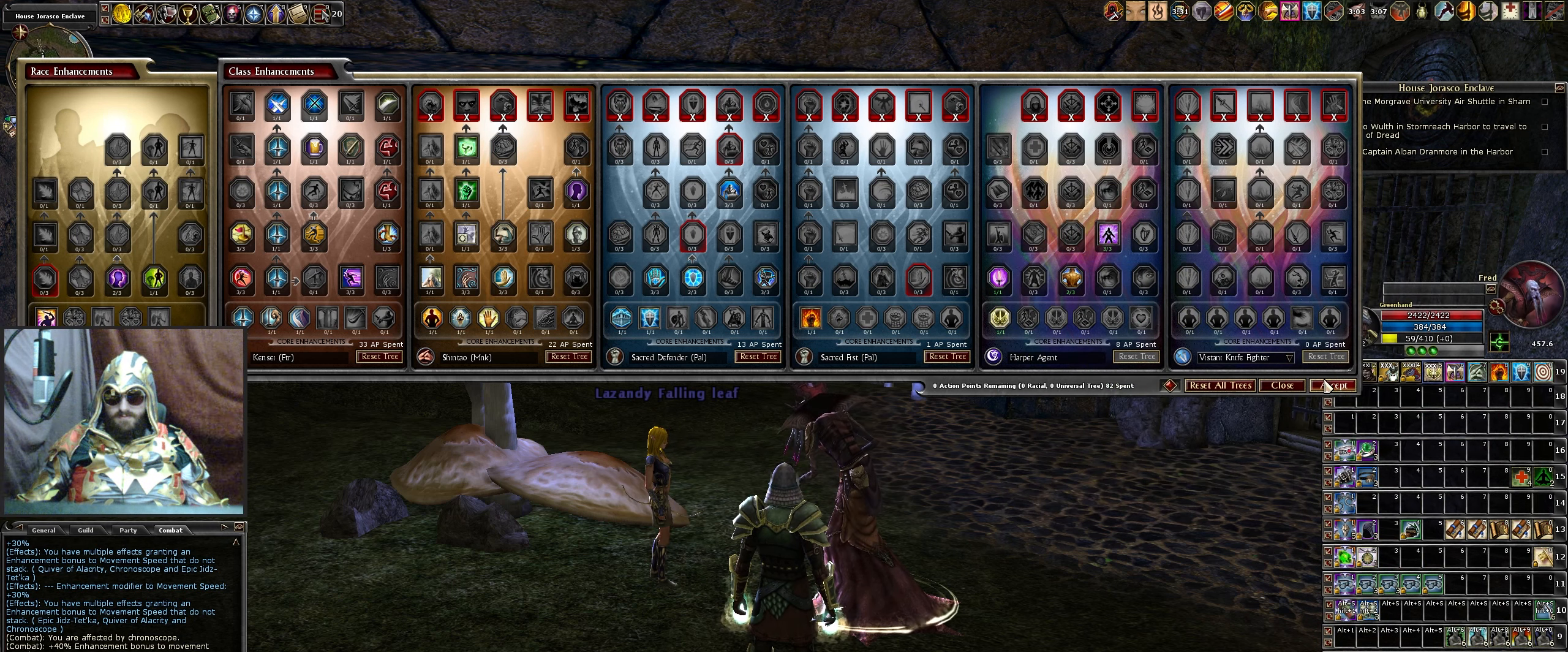
{"keys": [], "mouse": [], "events": [[266, "mouse_left", "down"], [316, "mouse_left", "up"]]}
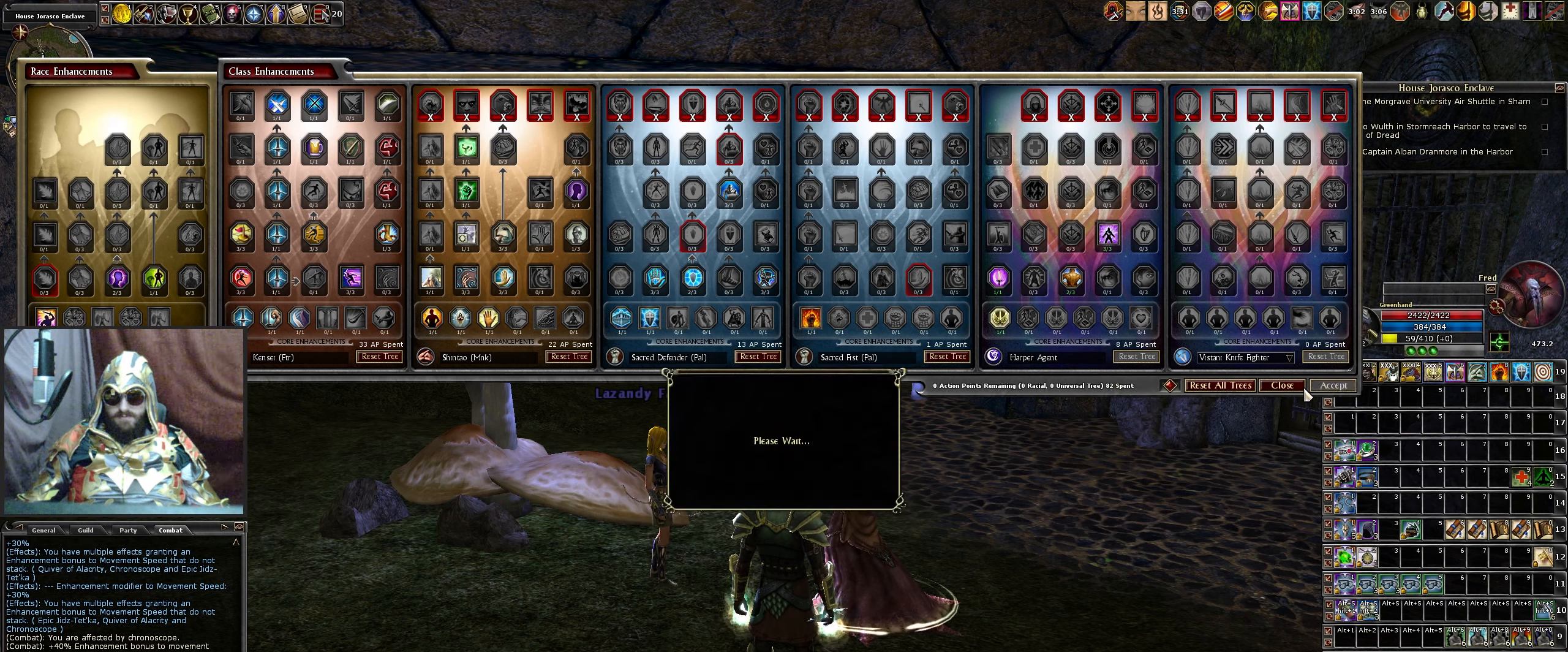
{"keys": [], "mouse": [], "events": []}
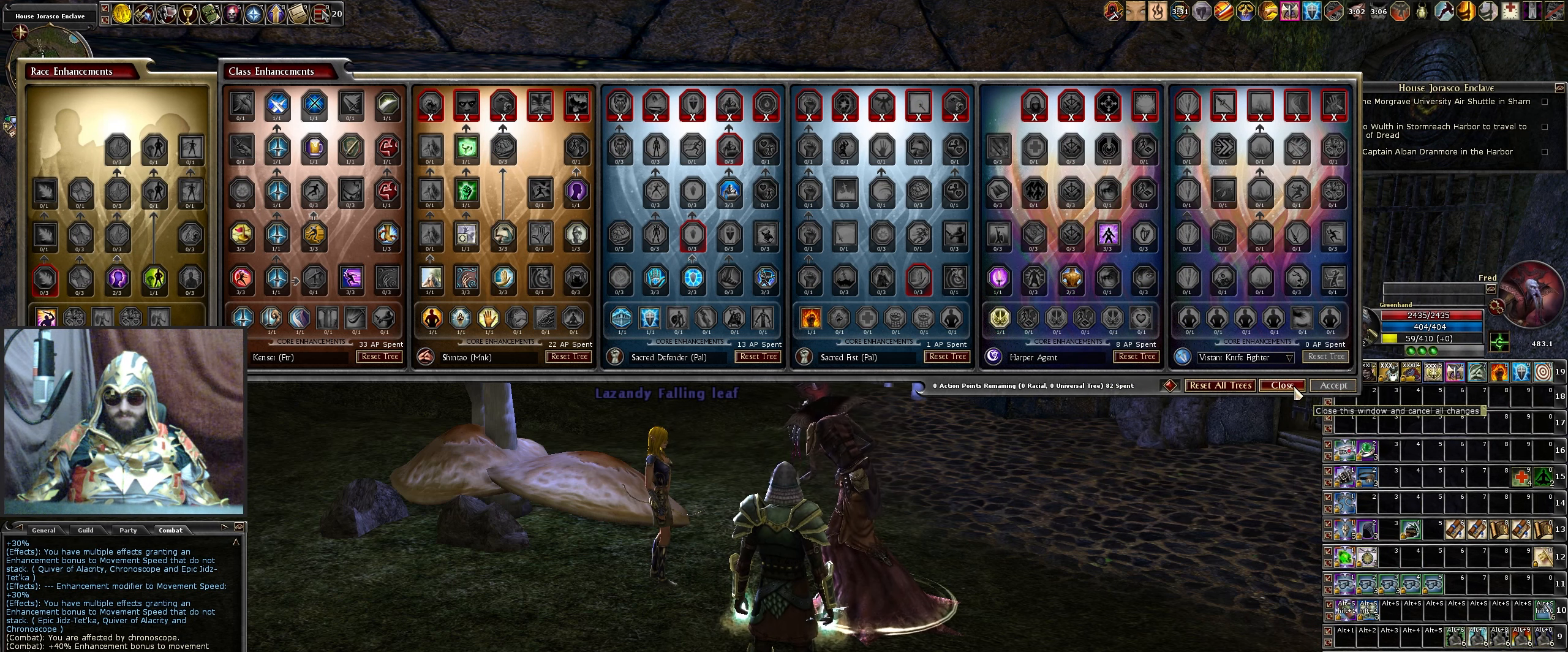
{"keys": [], "mouse": [], "events": []}
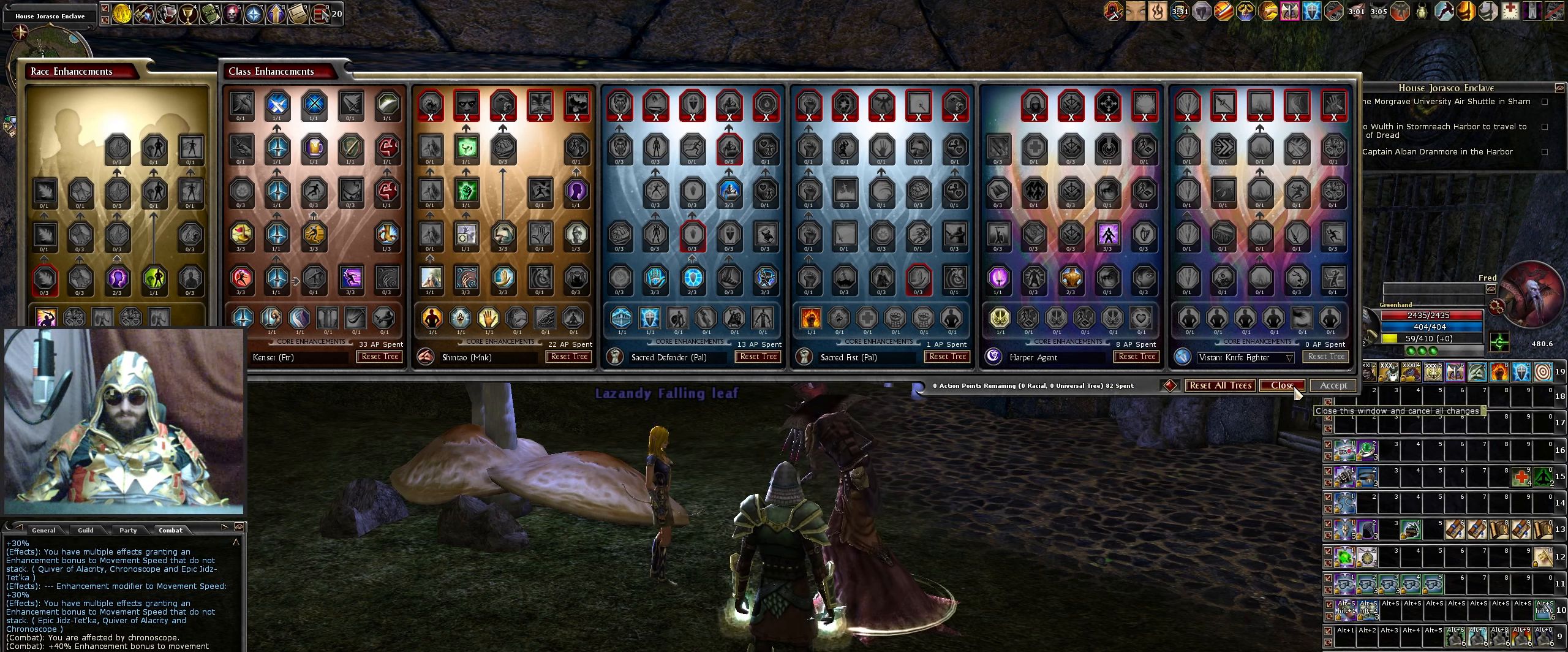
{"keys": [], "mouse": [], "events": []}
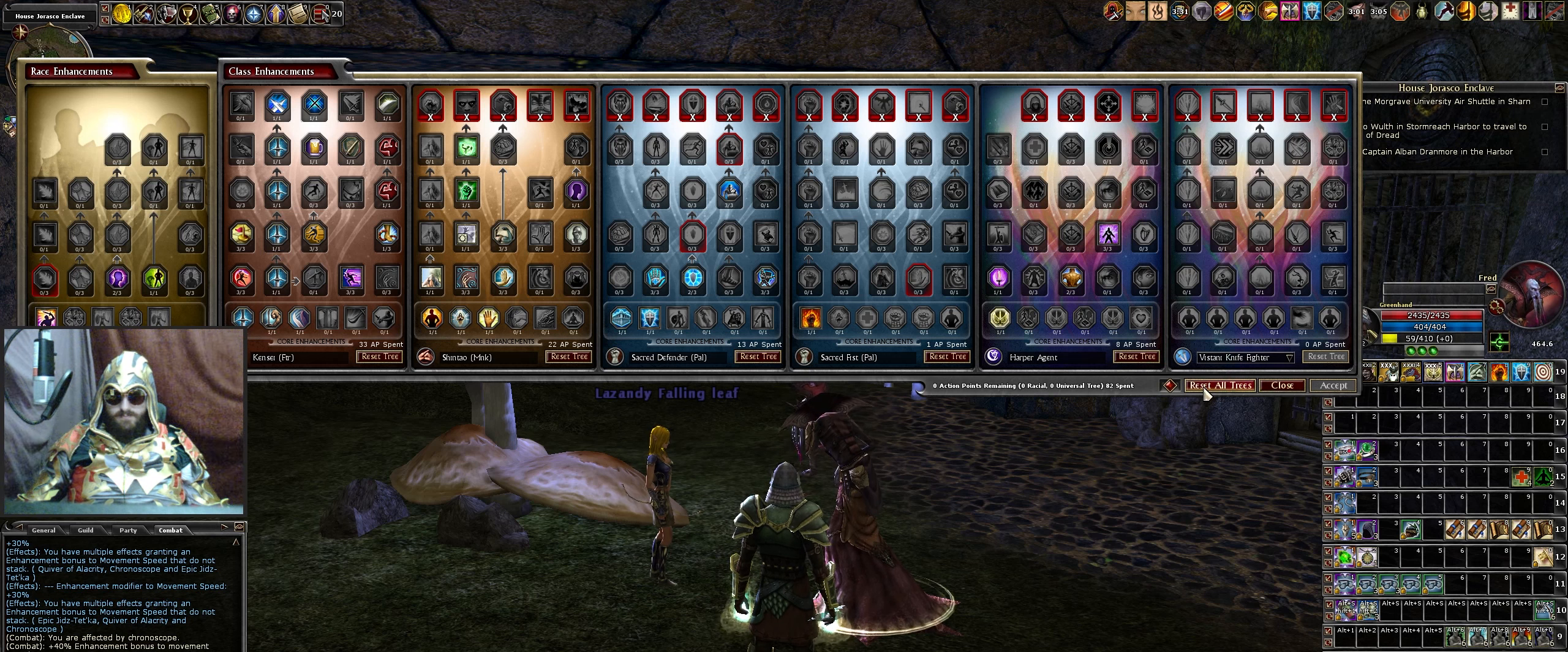
{"keys": [], "mouse": [], "events": []}
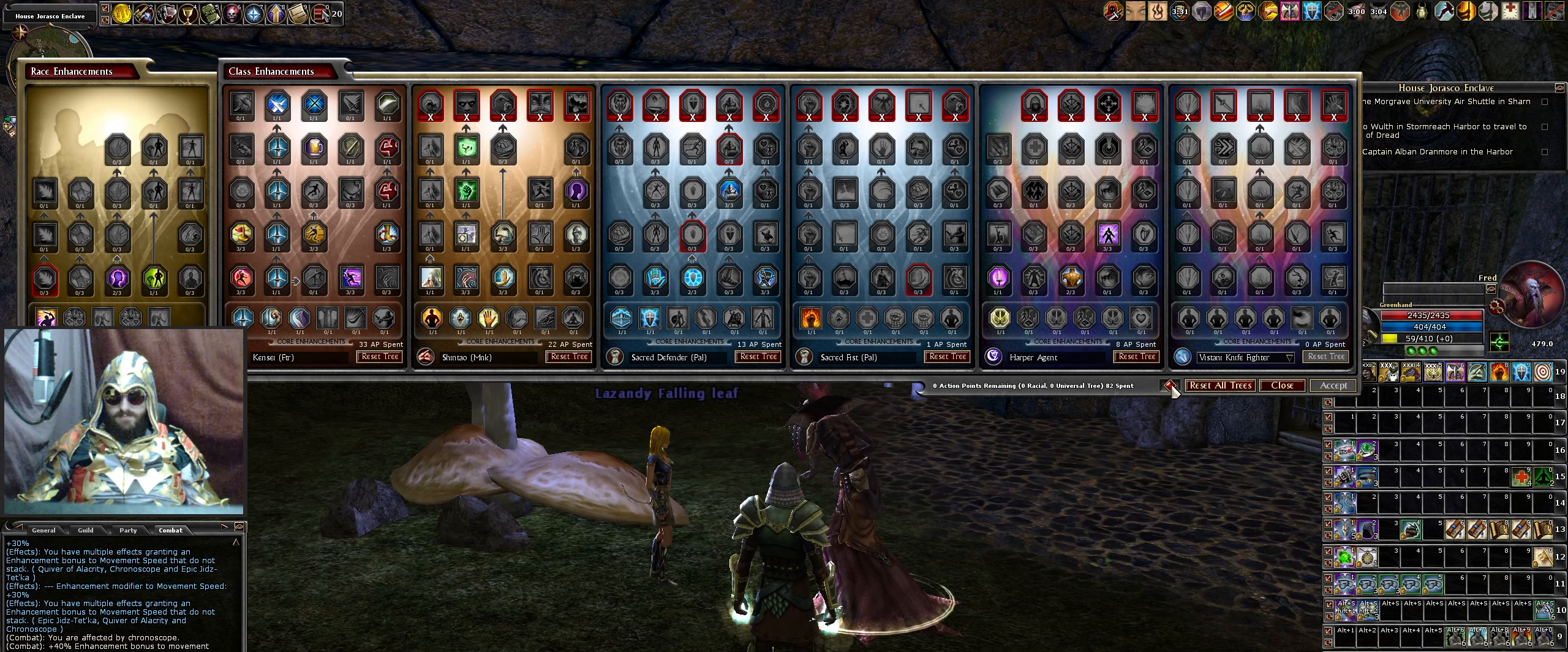
{"keys": [], "mouse": [], "events": [[17, "mouse_left", "down"], [117, "mouse_left", "up"]]}